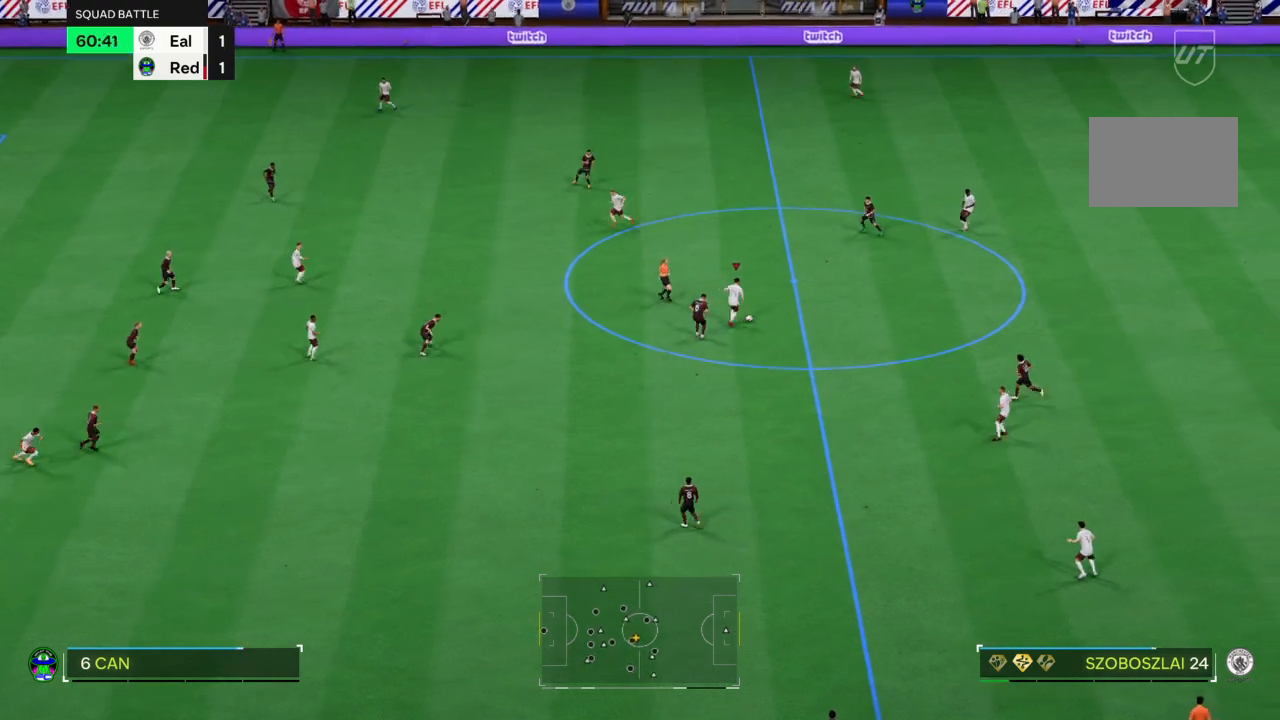
Gameplay with a controller (PlayStation layout); each line is a JSON object with the inputs held at the frame after it. "events" lists button and stick changes between this image and that frame as [ms after this image, input, new state], when the widget could be followed in between. Not read: L3 R3.
{"buttons": [], "left_stick": "down-left", "right_stick": "center", "events": [[33, "CROSS", "up"], [100, "CROSS", "down"], [200, "CROSS", "up"], [501, "left_stick", "down-left"]]}
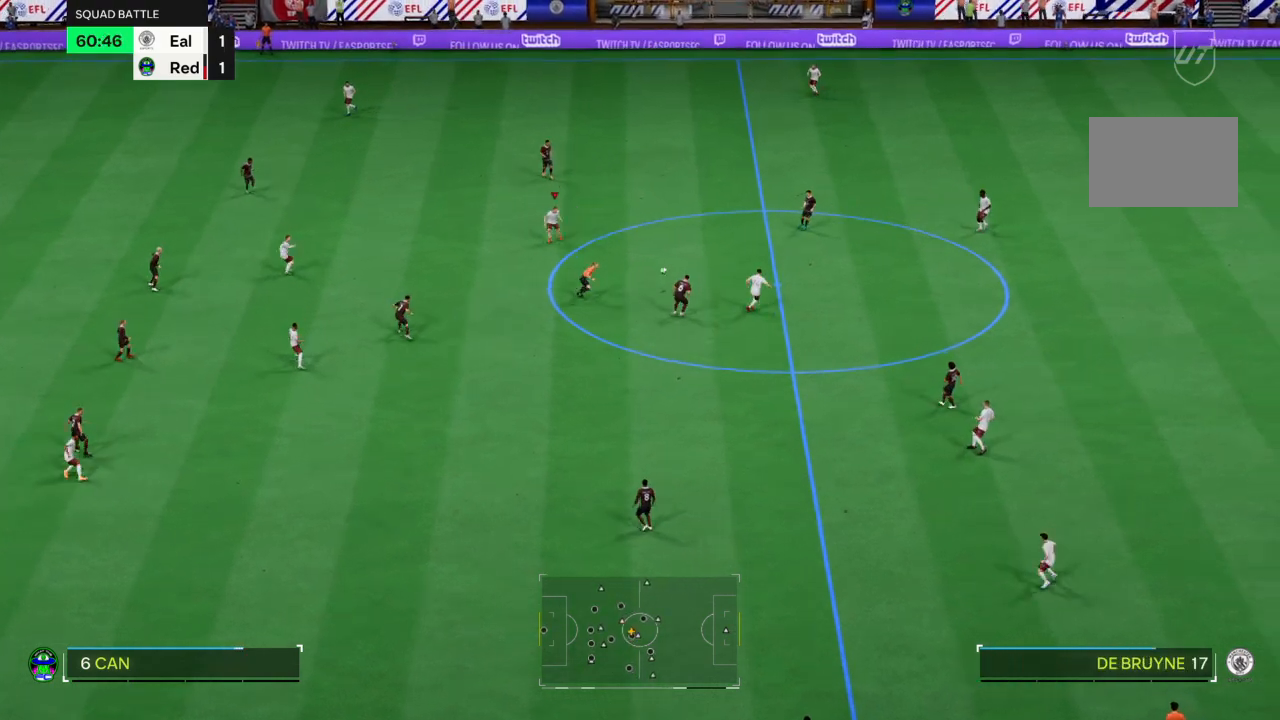
{"buttons": [], "left_stick": "left", "right_stick": "center", "events": [[367, "left_stick", "left"]]}
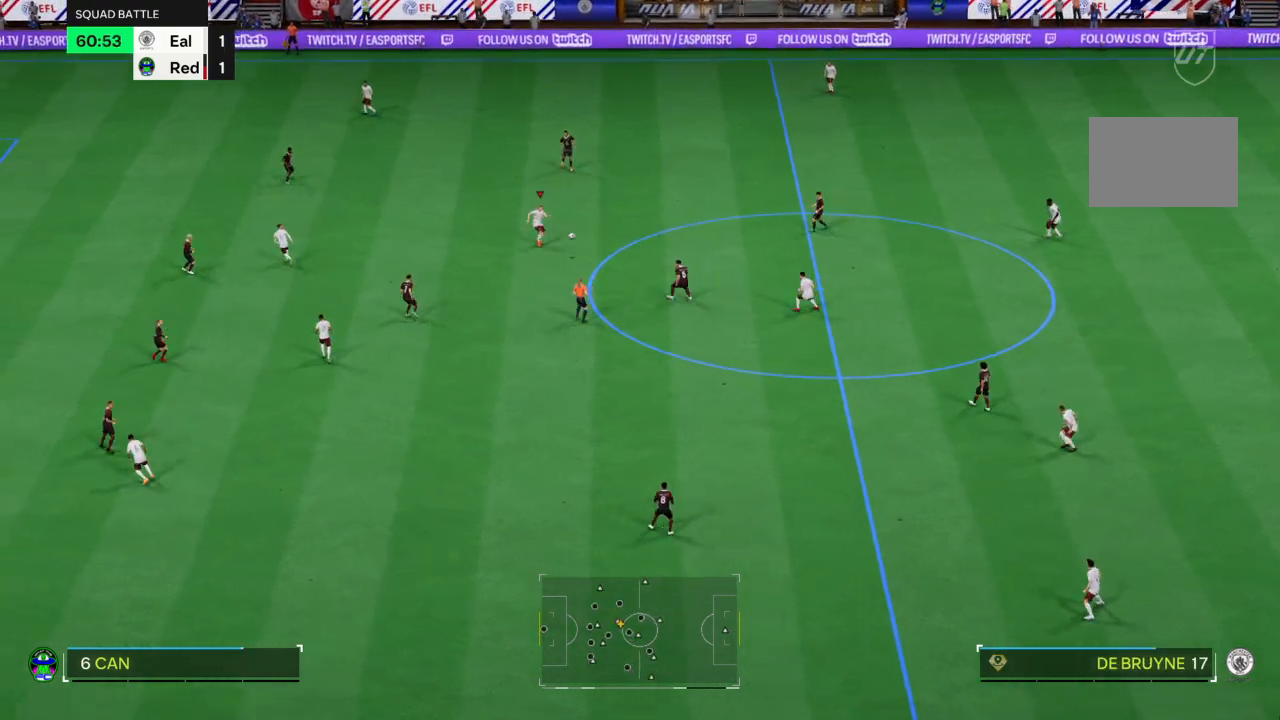
{"buttons": [], "left_stick": "left", "right_stick": "center", "events": [[367, "TRIANGLE", "down"], [467, "TRIANGLE", "up"]]}
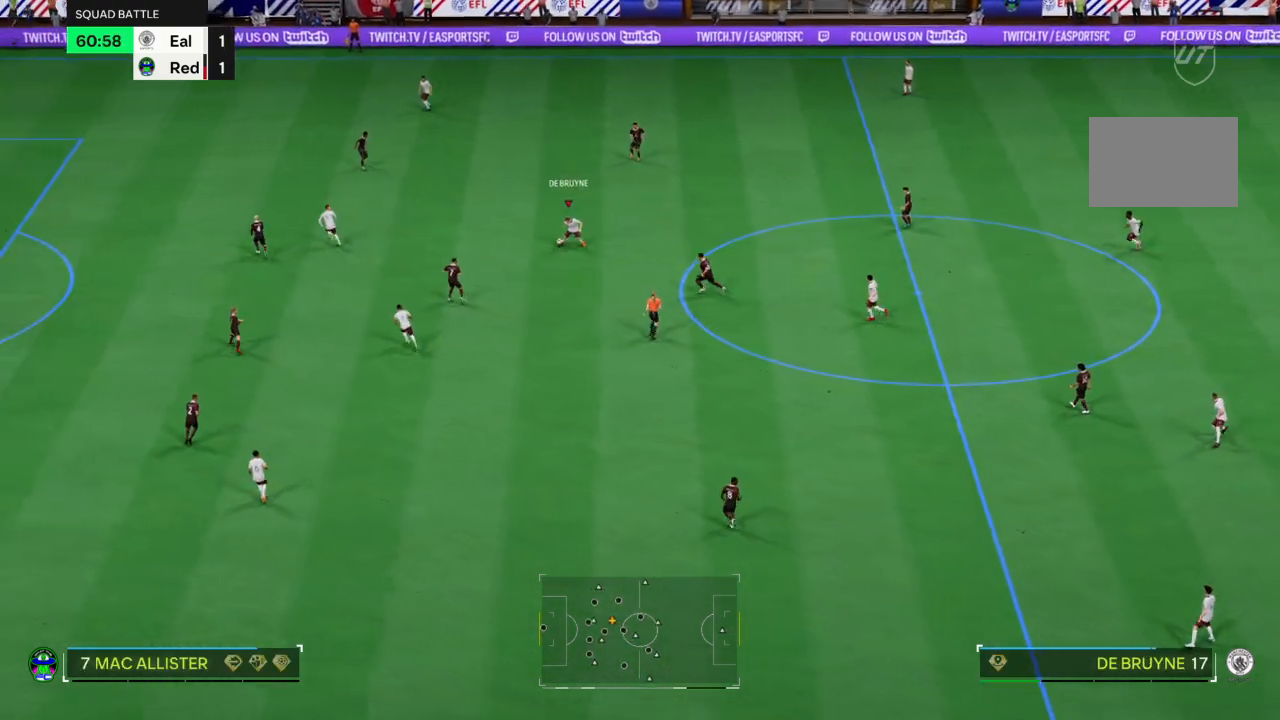
{"buttons": ["R2"], "left_stick": "left", "right_stick": "center", "events": [[367, "R2", "down"]]}
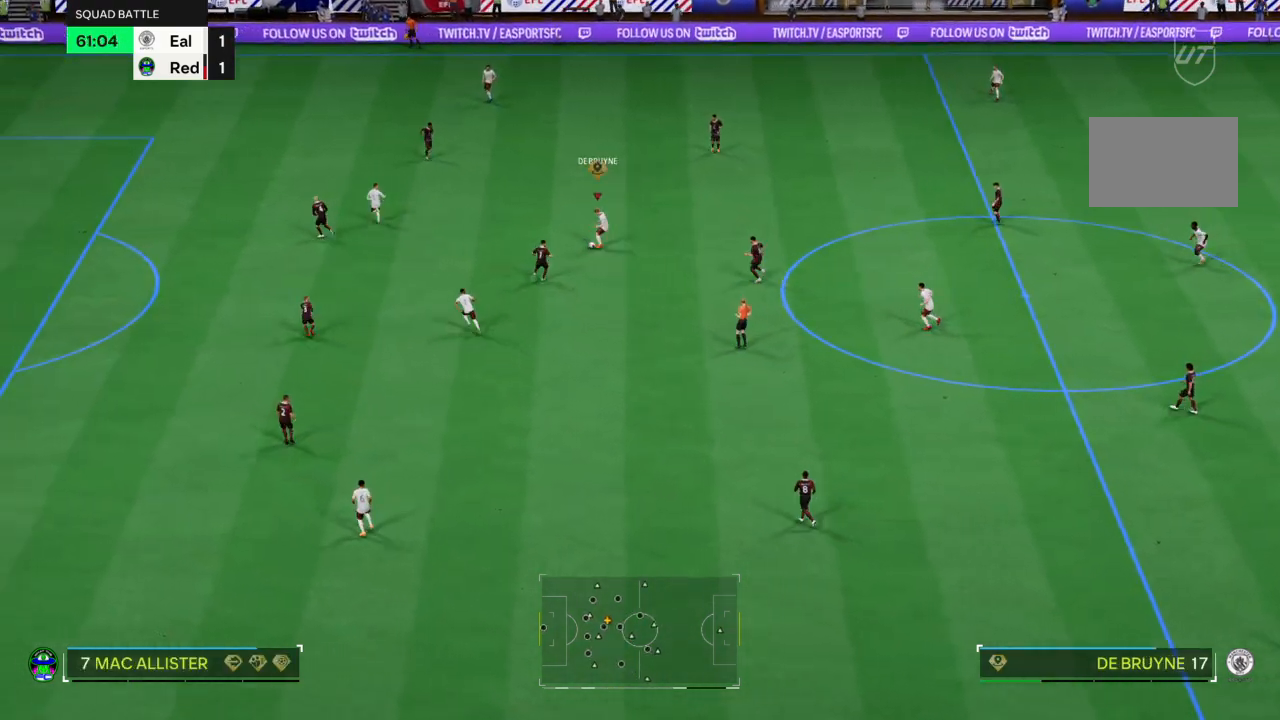
{"buttons": ["R2"], "left_stick": "left", "right_stick": "center", "events": []}
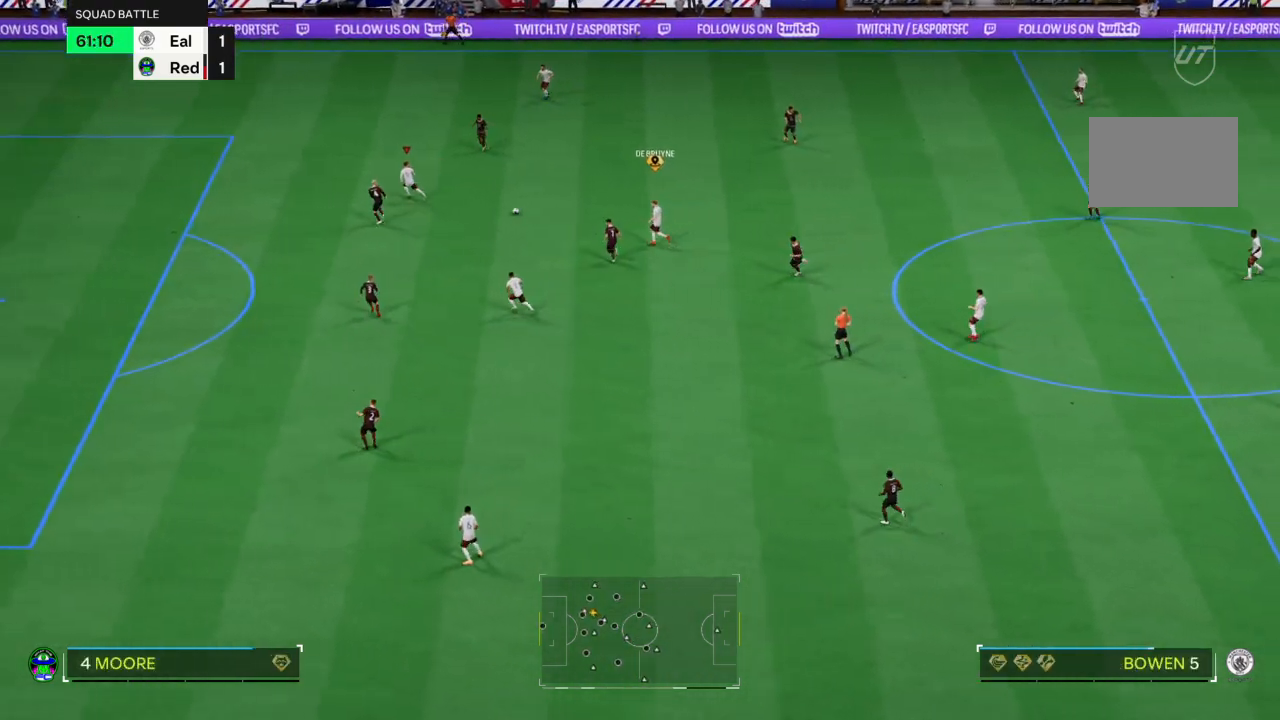
{"buttons": ["R2"], "left_stick": "left", "right_stick": "center", "events": []}
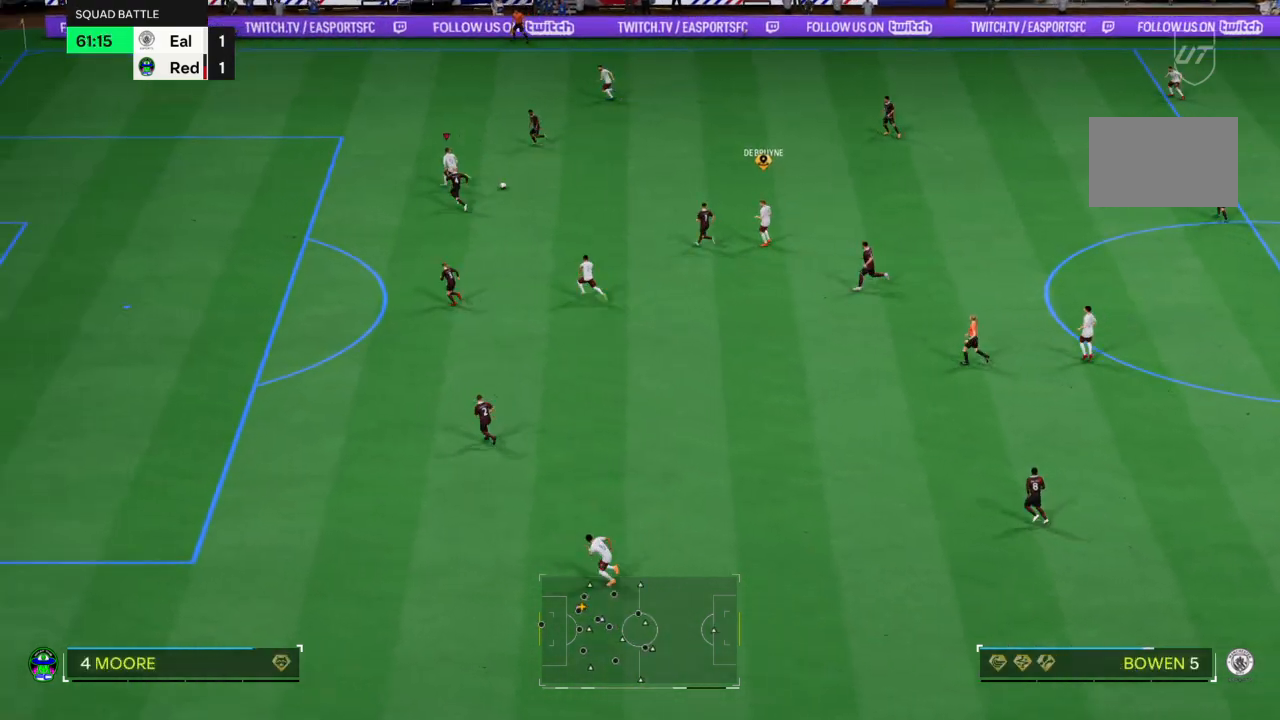
{"buttons": ["R2"], "left_stick": "left", "right_stick": "center", "events": [[67, "R2", "up"], [234, "R2", "down"]]}
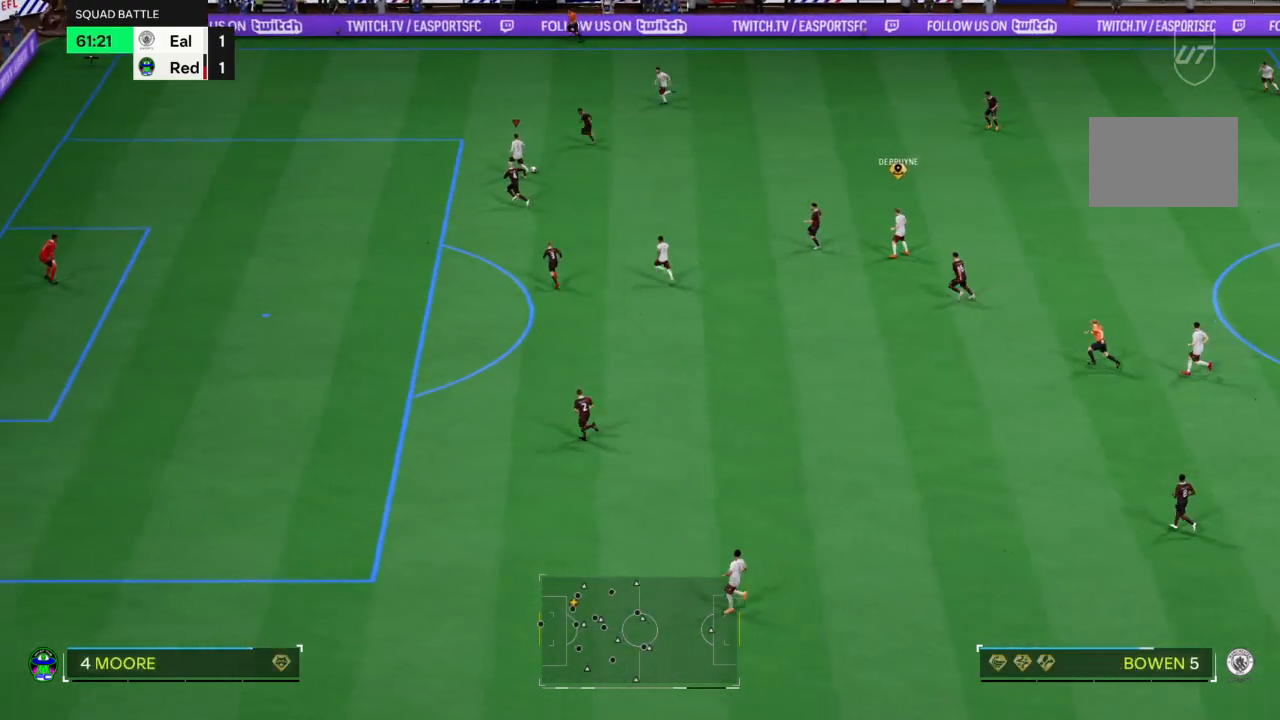
{"buttons": ["R2"], "left_stick": "down-left", "right_stick": "center", "events": [[400, "left_stick", "down-left"]]}
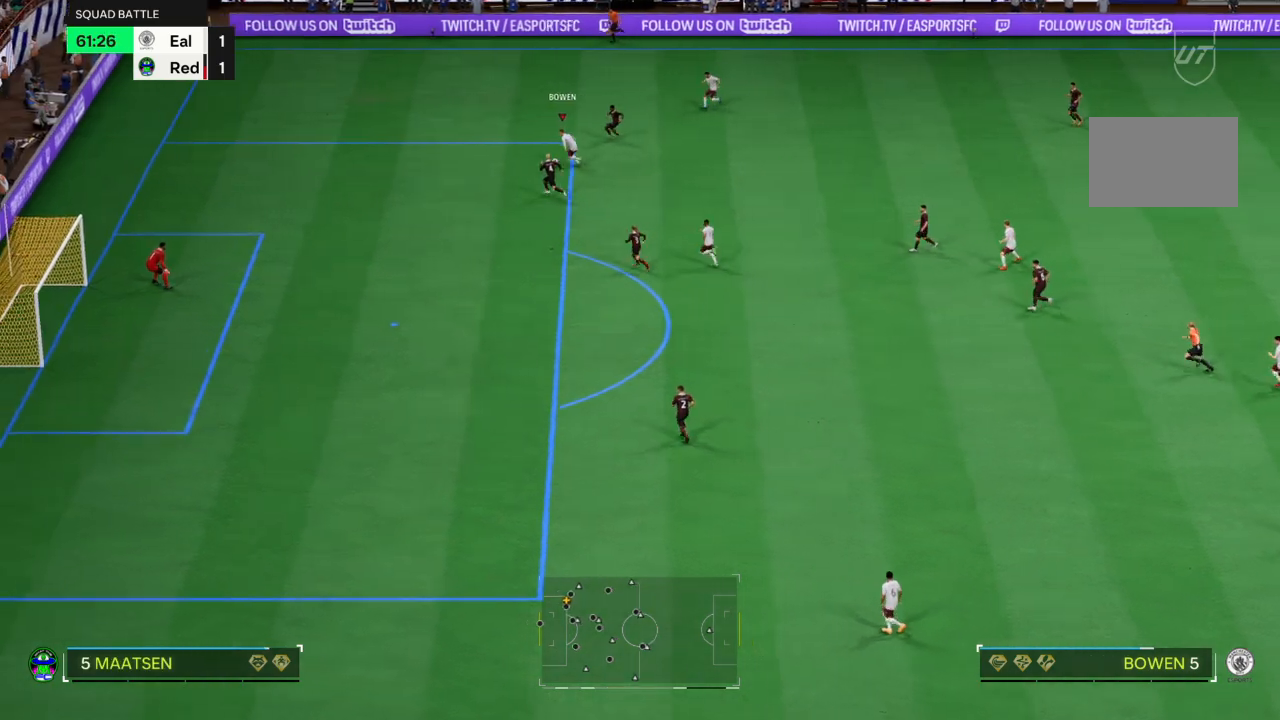
{"buttons": [], "left_stick": "down", "right_stick": "center", "events": [[67, "R2", "up"], [134, "left_stick", "down"]]}
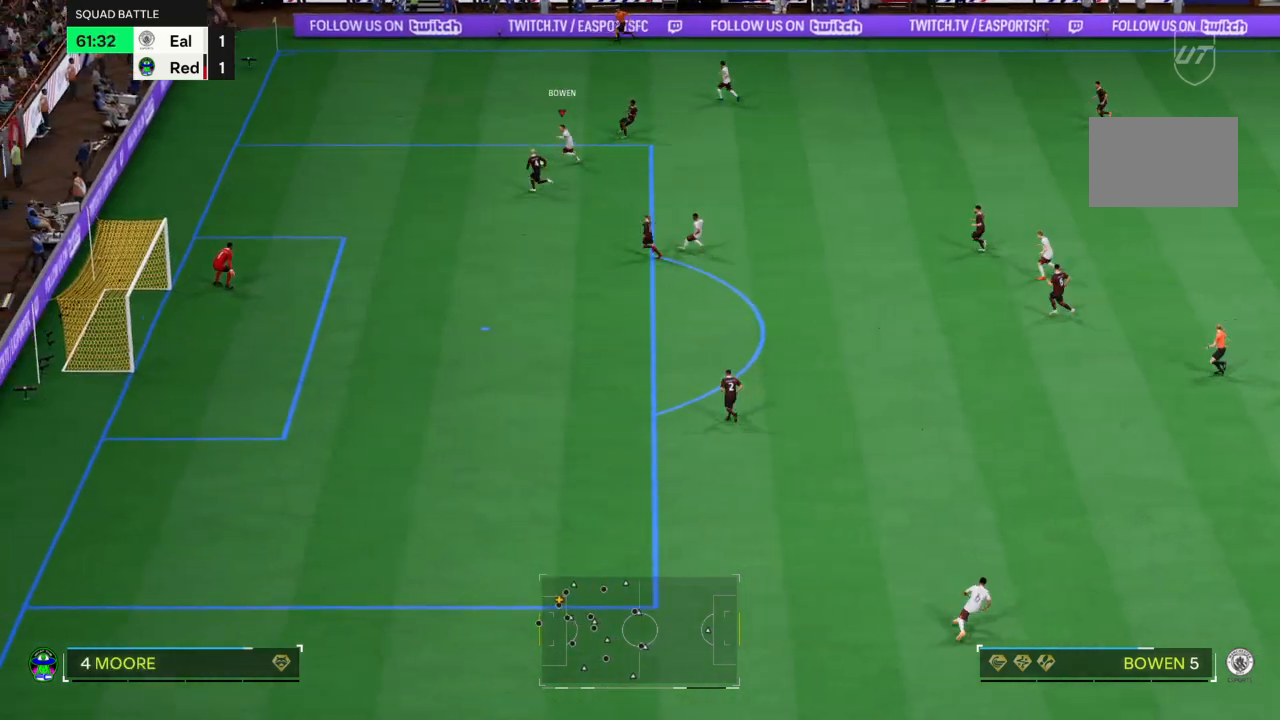
{"buttons": [], "left_stick": "down", "right_stick": "center", "events": []}
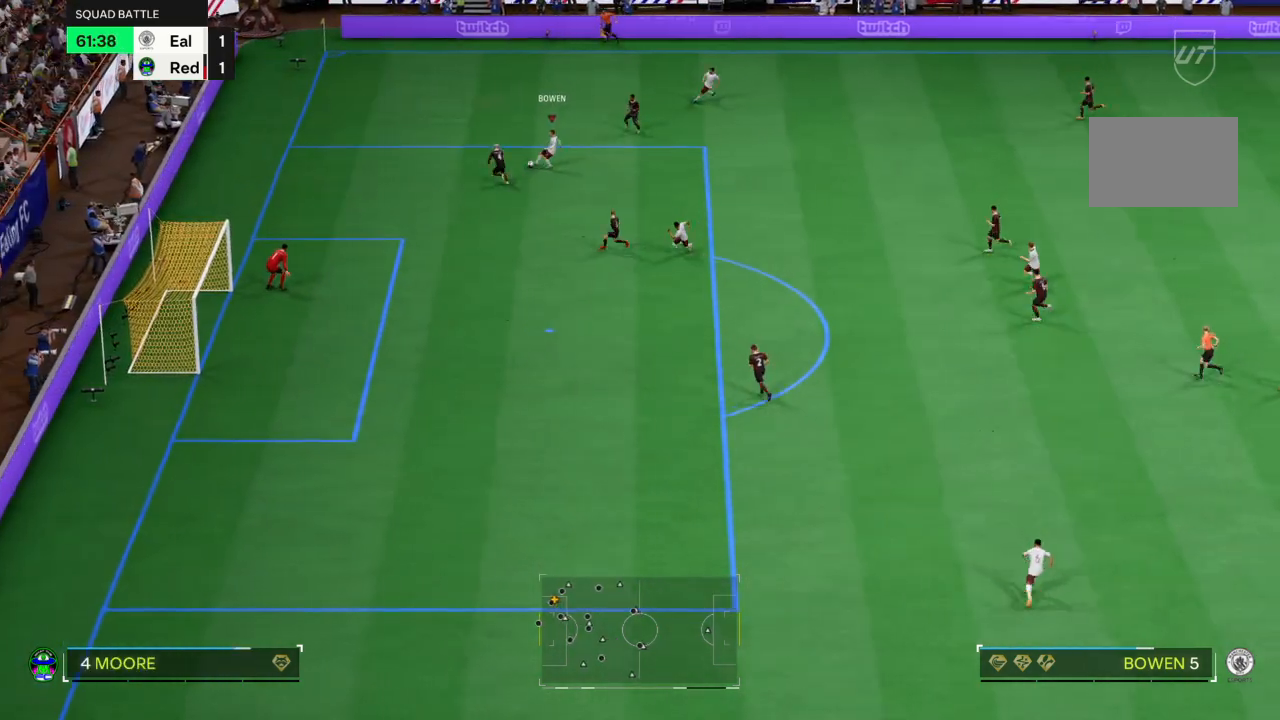
{"buttons": [], "left_stick": "down", "right_stick": "center", "events": []}
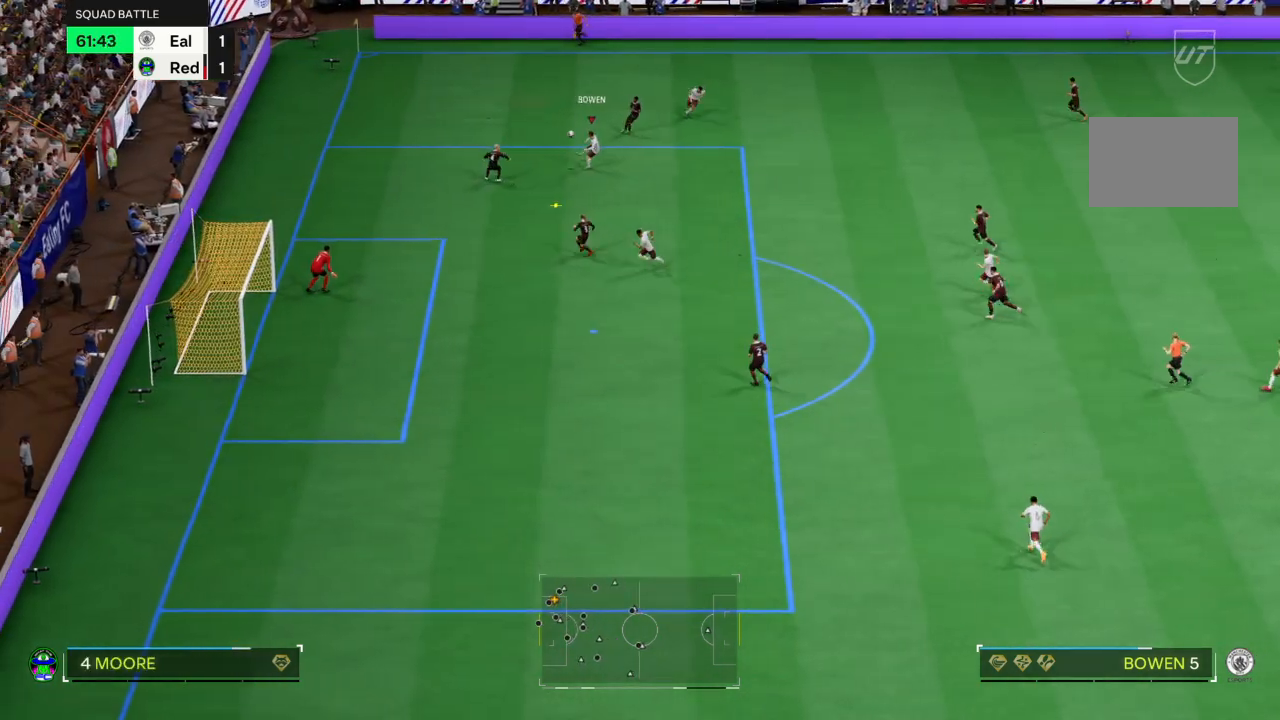
{"buttons": [], "left_stick": "down", "right_stick": "center", "events": []}
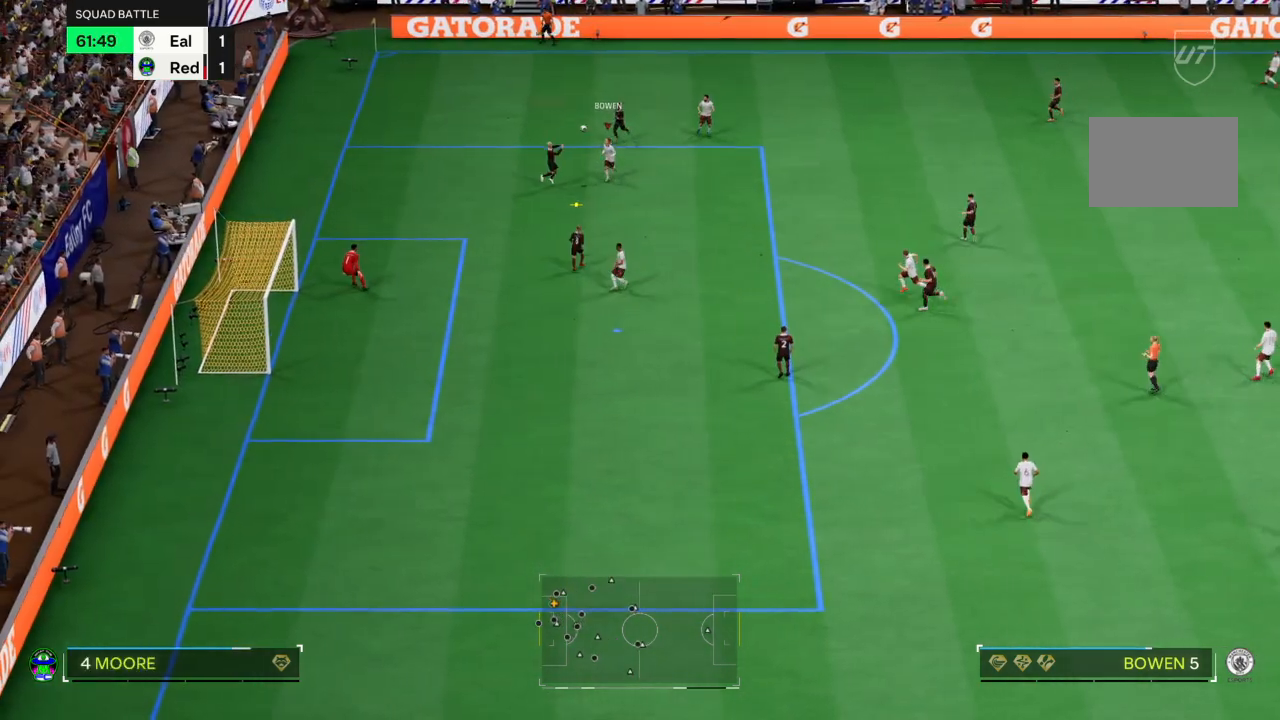
{"buttons": [], "left_stick": "down-left", "right_stick": "center", "events": [[33, "CIRCLE", "down"], [33, "left_stick", "down-left"], [267, "CIRCLE", "up"]]}
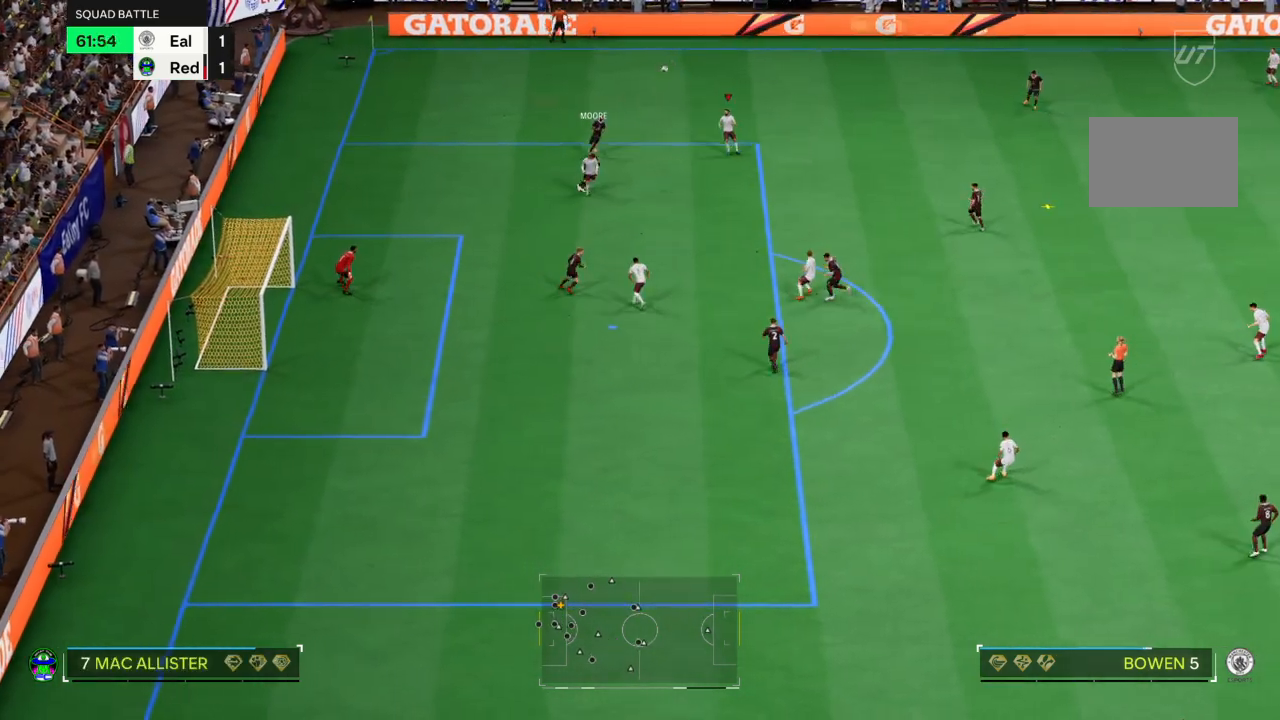
{"buttons": ["R2"], "left_stick": "down", "right_stick": "center", "events": [[133, "left_stick", "down"], [300, "R2", "down"]]}
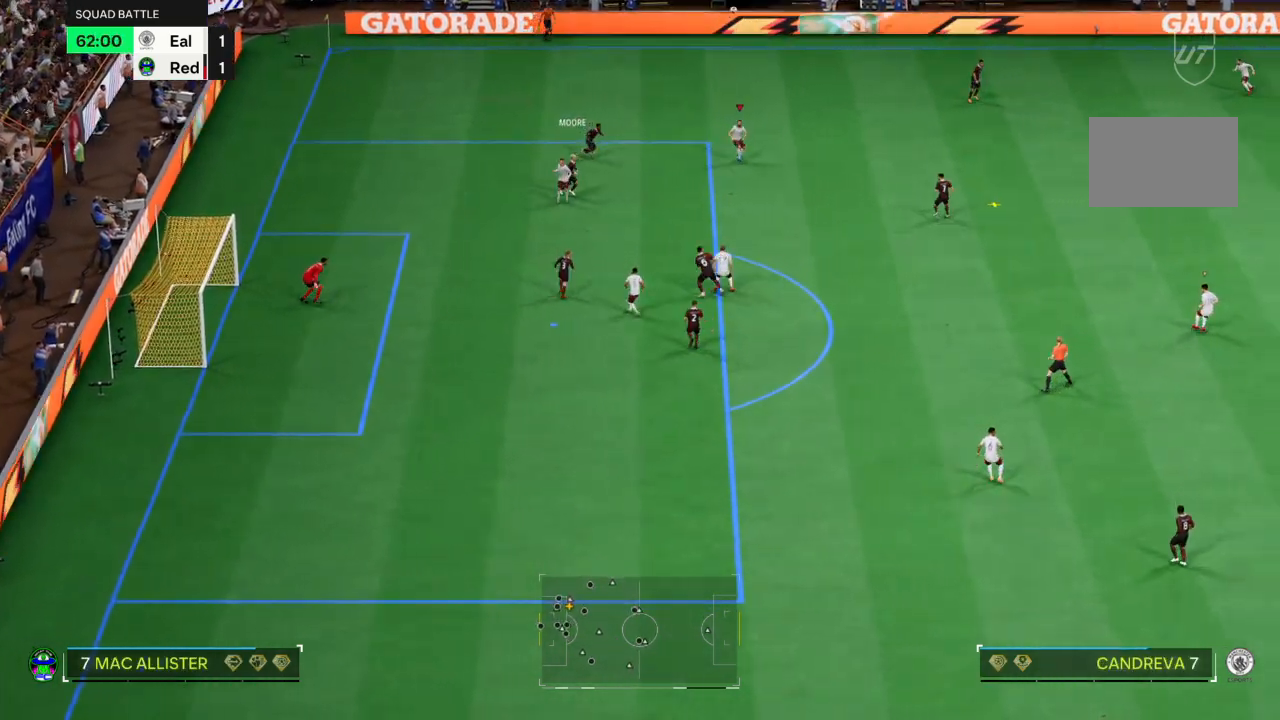
{"buttons": ["R2"], "left_stick": "down", "right_stick": "center", "events": []}
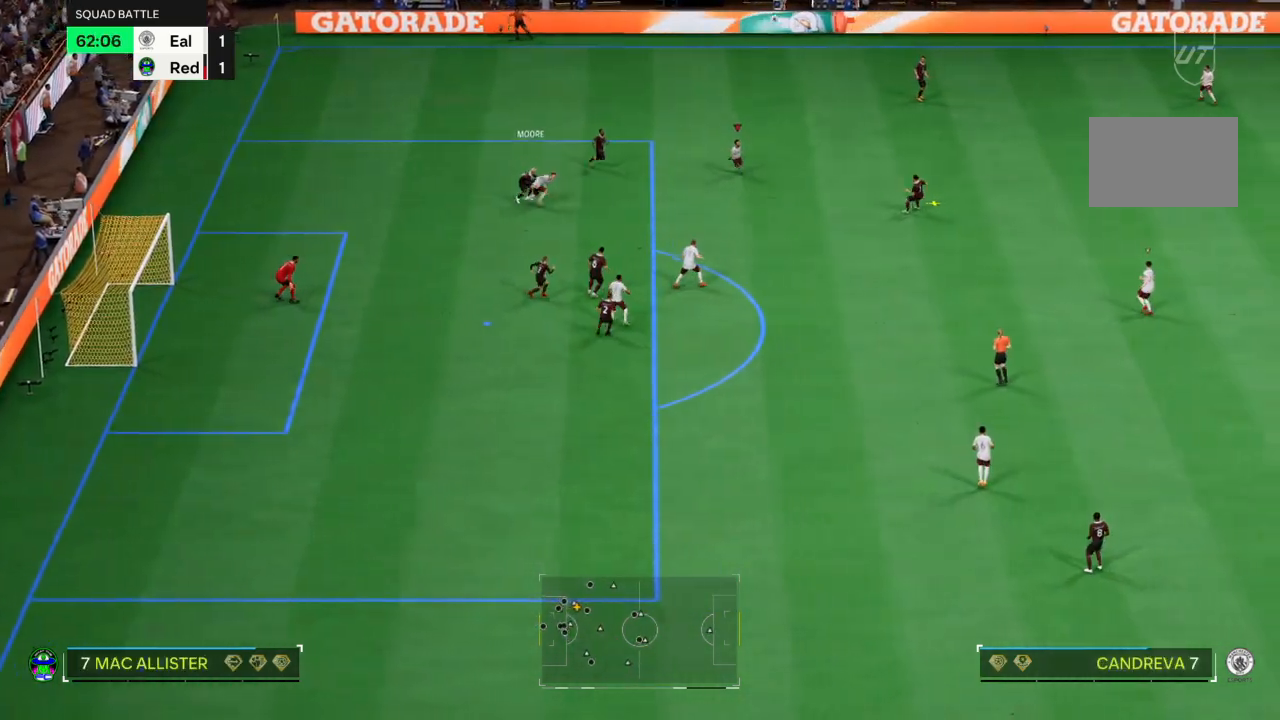
{"buttons": ["CROSS", "R2"], "left_stick": "down", "right_stick": "center", "events": [[166, "CROSS", "down"]]}